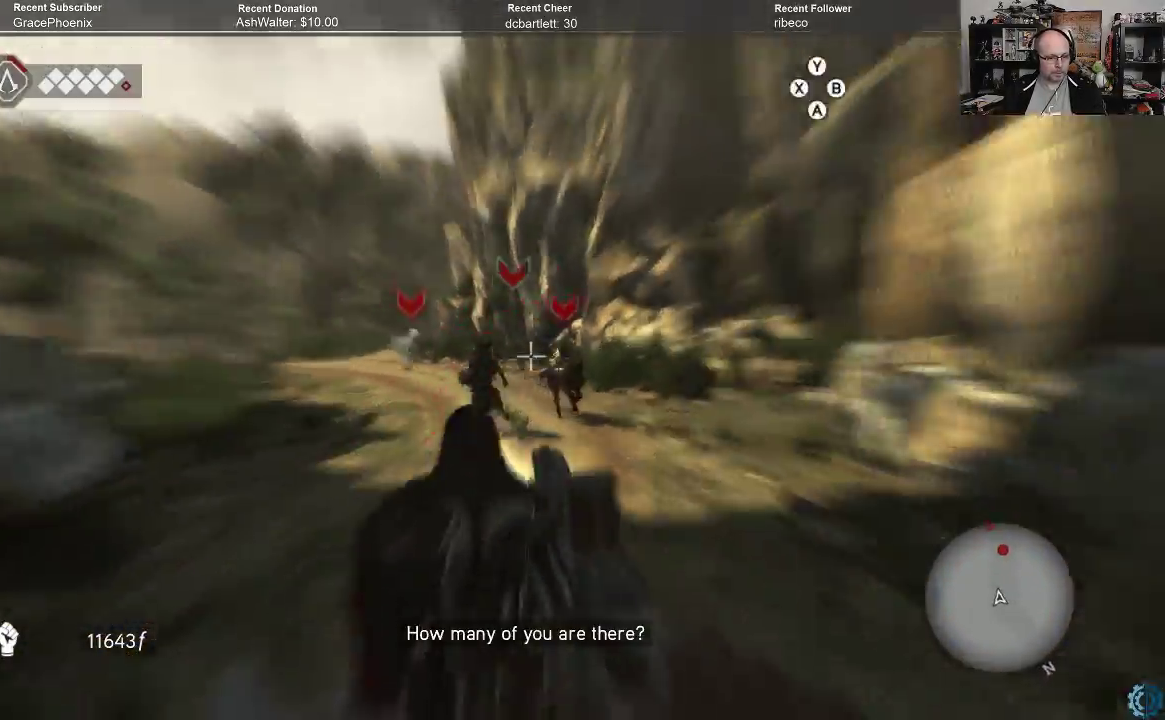
Gameplay with a controller (Xbox layout); each line is a JSON object with the inputs held at the frame after it. "events" lists button and stick changes between this image and that frame as [ms after this image, input, new state], when the widget could be followed in between.
{"buttons": [], "left_stick": "center", "right_stick": "left", "events": [[167, "right_stick", "right"], [433, "right_stick", "down"], [500, "right_stick", "left"]]}
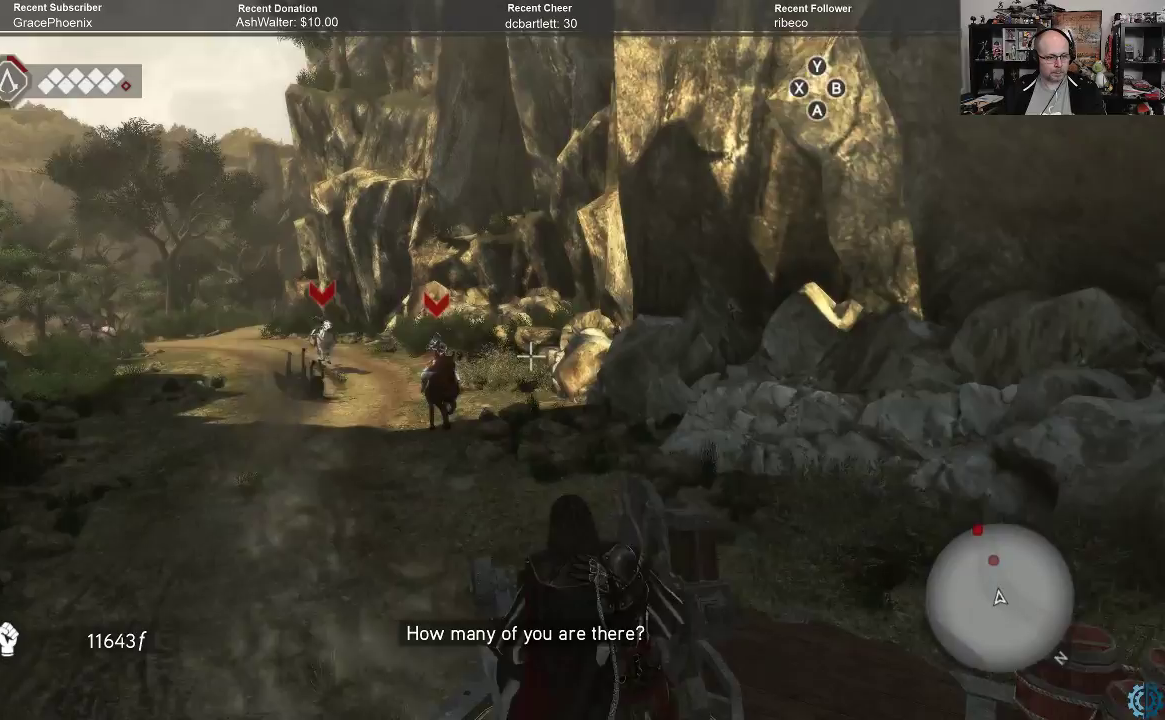
{"buttons": [], "left_stick": "center", "right_stick": "left", "events": [[367, "right_stick", "center"], [433, "right_stick", "left"]]}
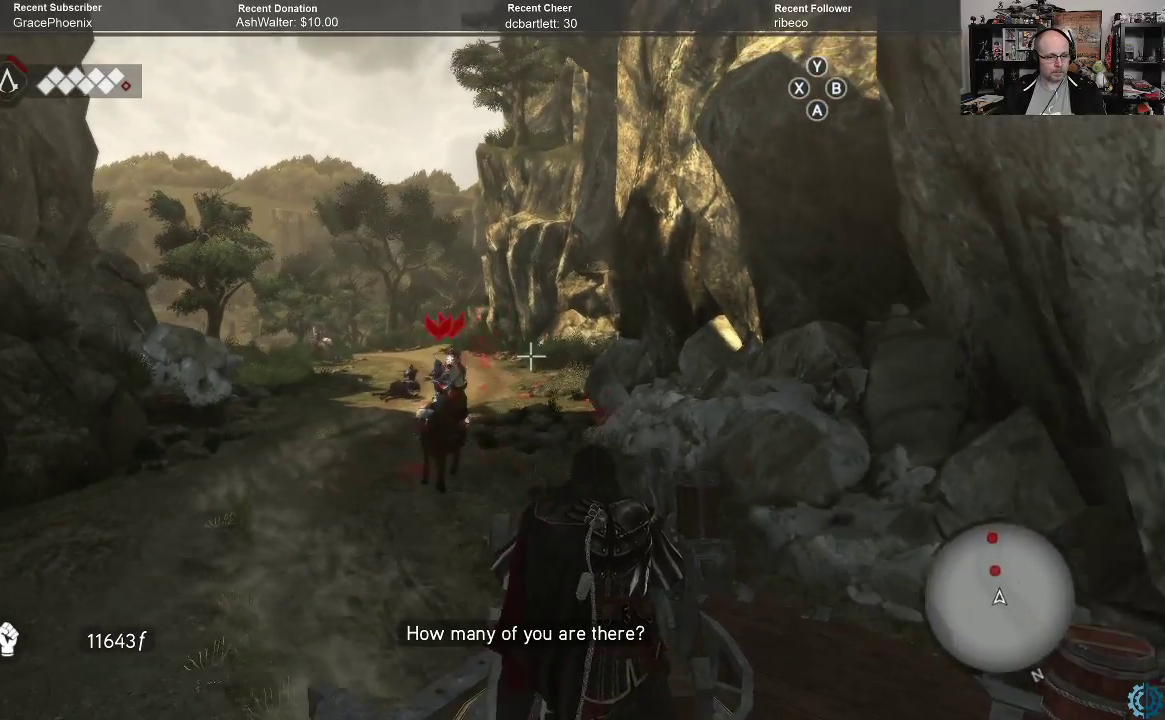
{"buttons": [], "left_stick": "center", "right_stick": "center", "events": [[333, "R2", "down"], [500, "R2", "up"], [500, "right_stick", "center"]]}
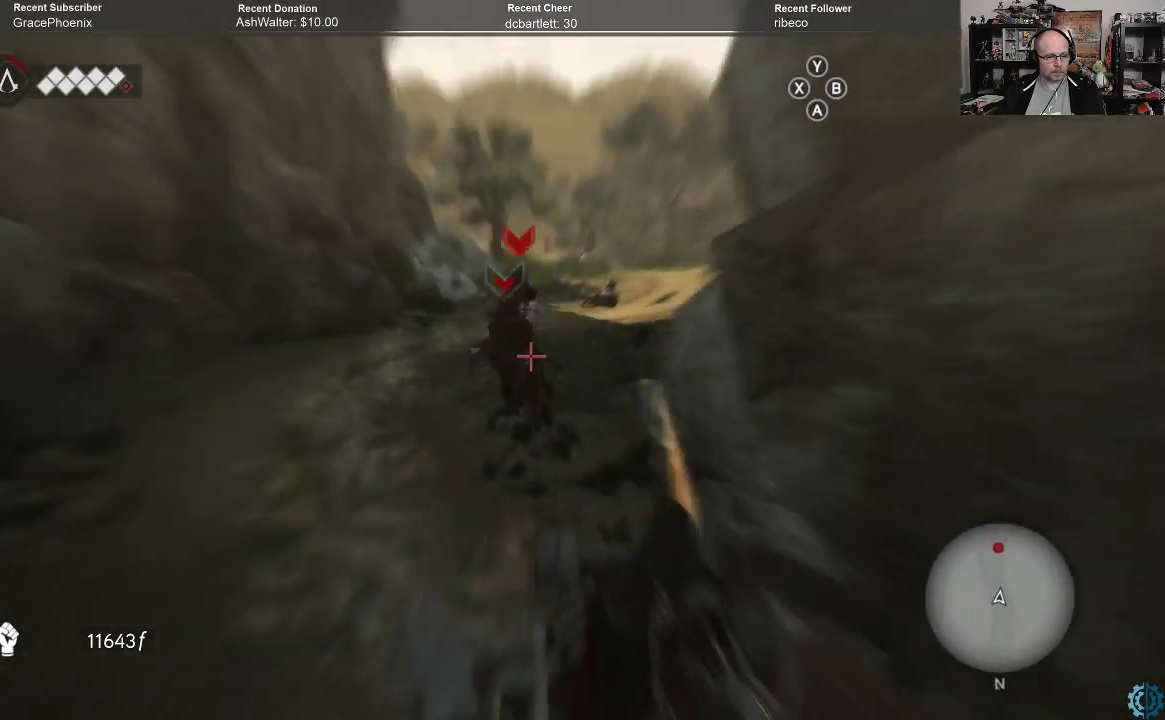
{"buttons": [], "left_stick": "center", "right_stick": "up-left", "events": [[233, "right_stick", "left"], [433, "right_stick", "up-left"]]}
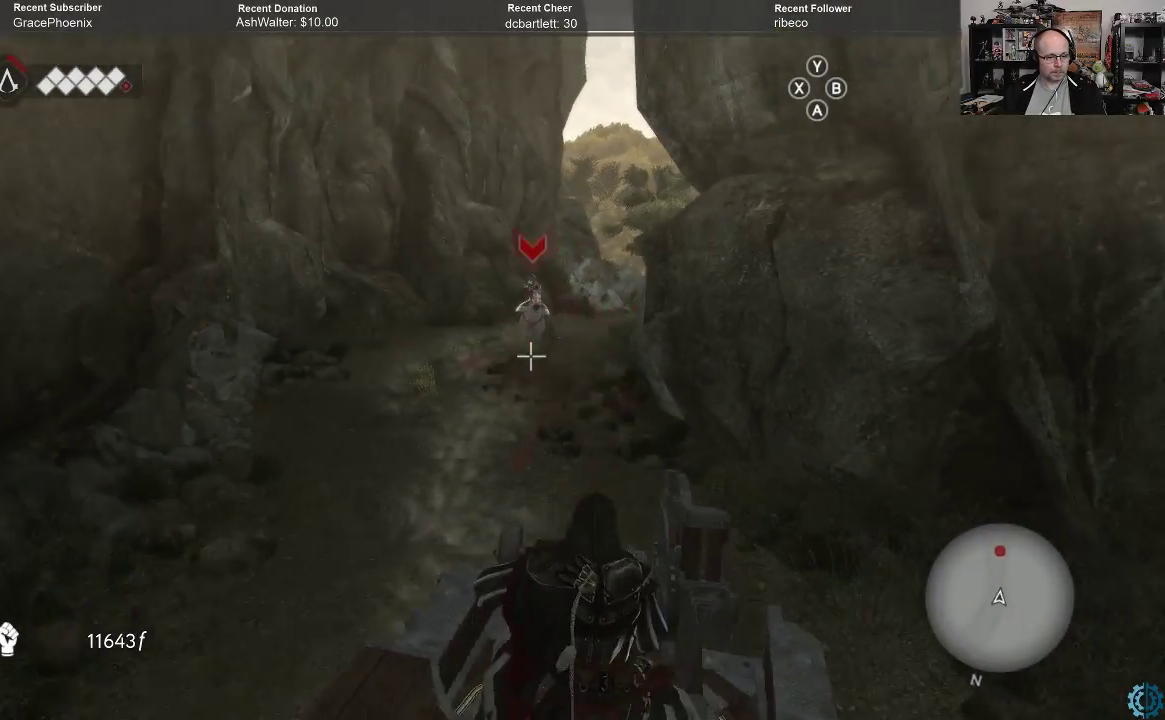
{"buttons": [], "left_stick": "center", "right_stick": "right", "events": [[167, "right_stick", "center"], [200, "R2", "down"], [367, "R2", "up"], [367, "right_stick", "down-right"], [467, "right_stick", "right"]]}
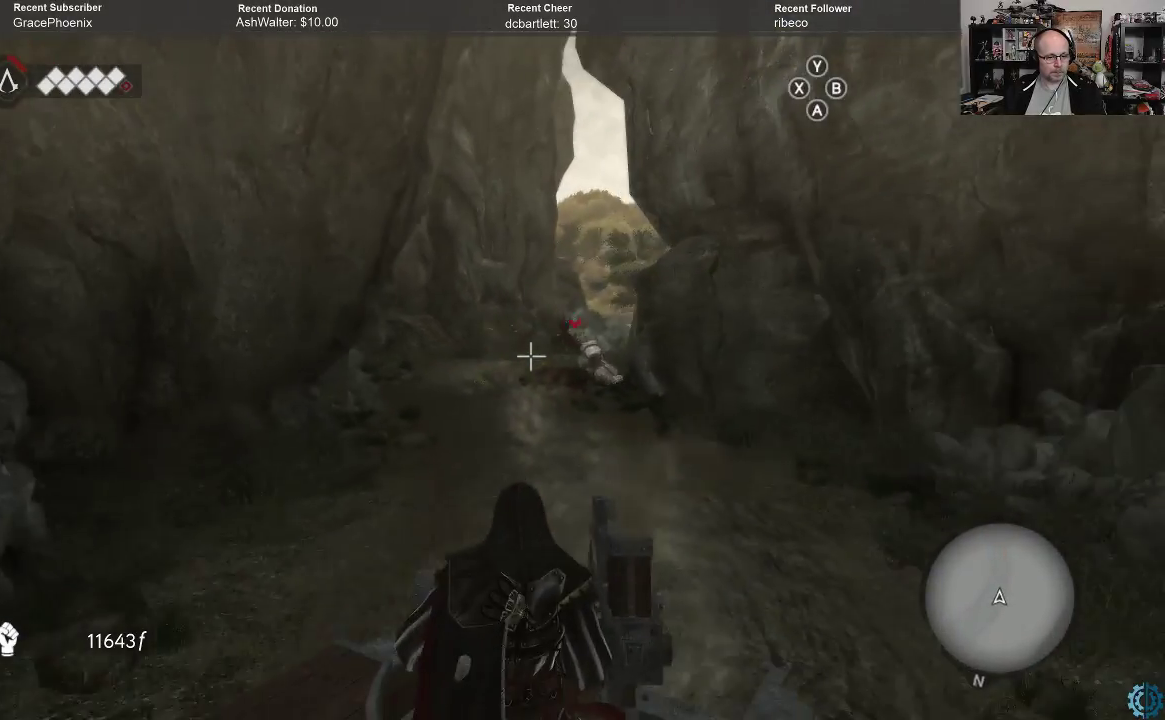
{"buttons": [], "left_stick": "center", "right_stick": "right", "events": [[67, "right_stick", "center"], [367, "right_stick", "right"]]}
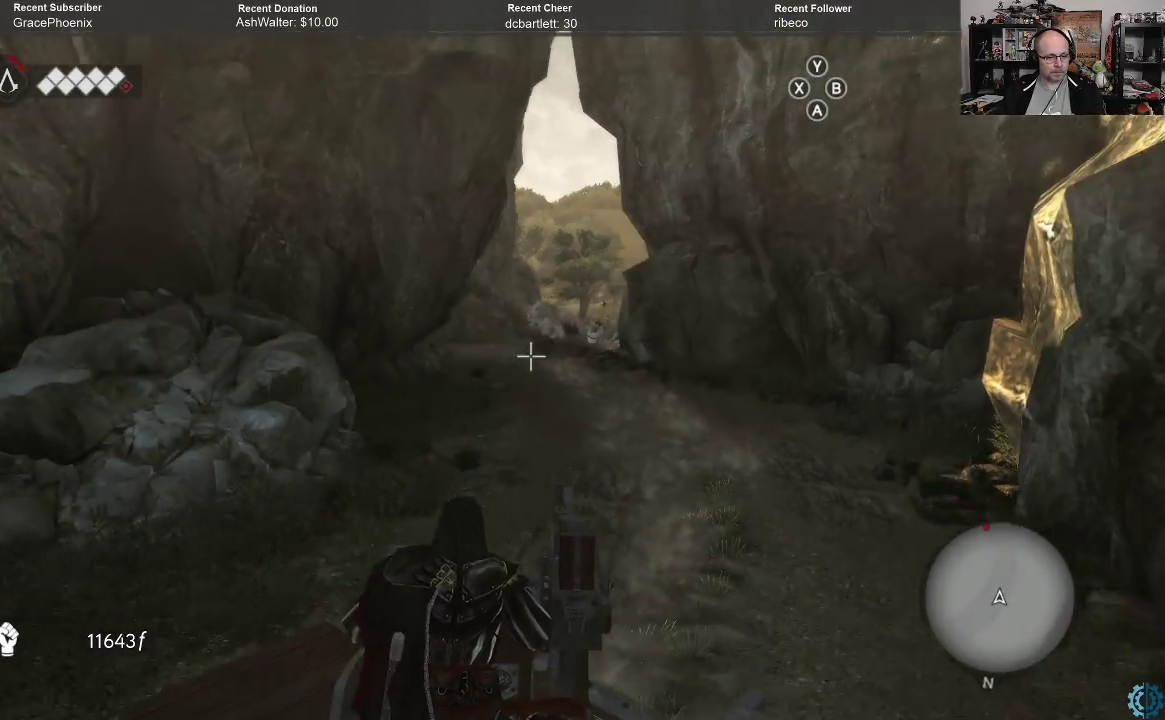
{"buttons": [], "left_stick": "center", "right_stick": "center", "events": [[133, "right_stick", "center"], [333, "right_stick", "right"], [500, "right_stick", "center"]]}
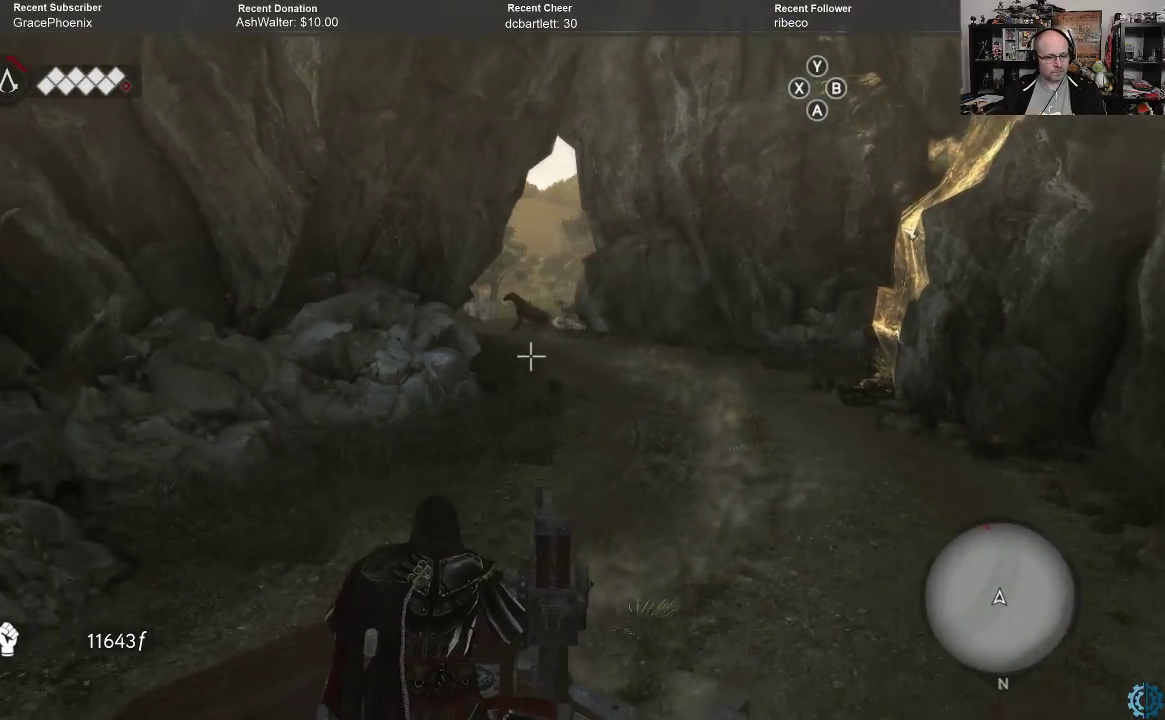
{"buttons": [], "left_stick": "center", "right_stick": "center", "events": [[167, "right_stick", "right"], [400, "right_stick", "center"]]}
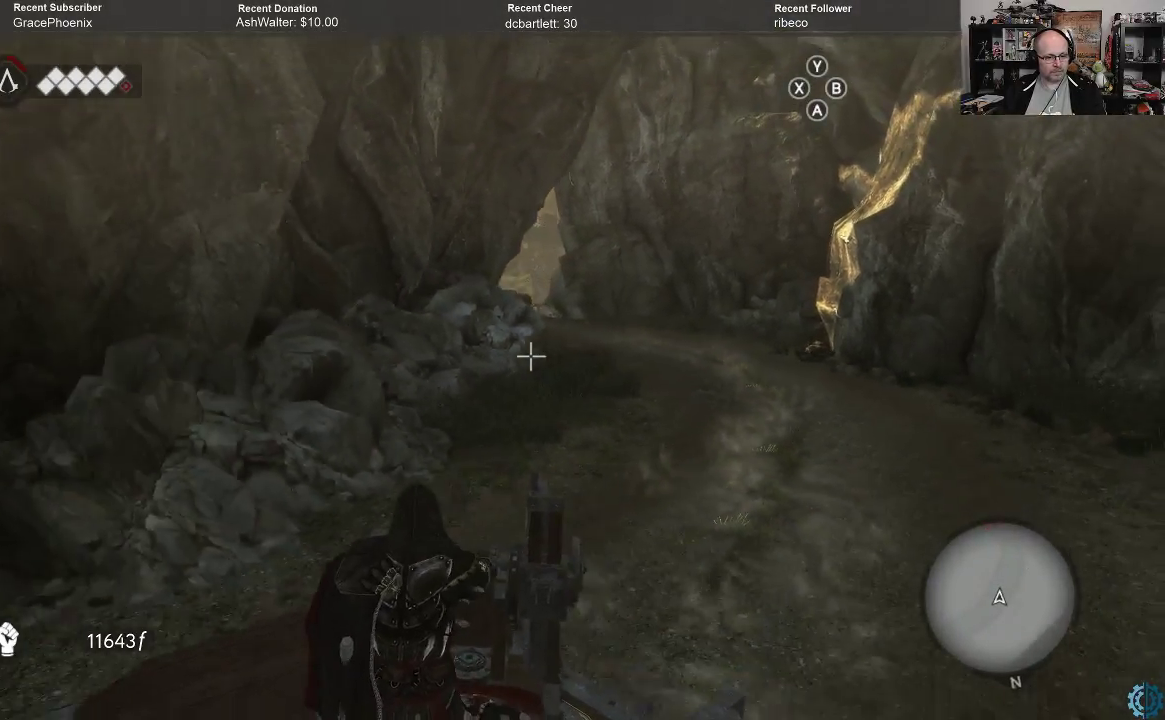
{"buttons": [], "left_stick": "center", "right_stick": "right", "events": [[67, "right_stick", "right"]]}
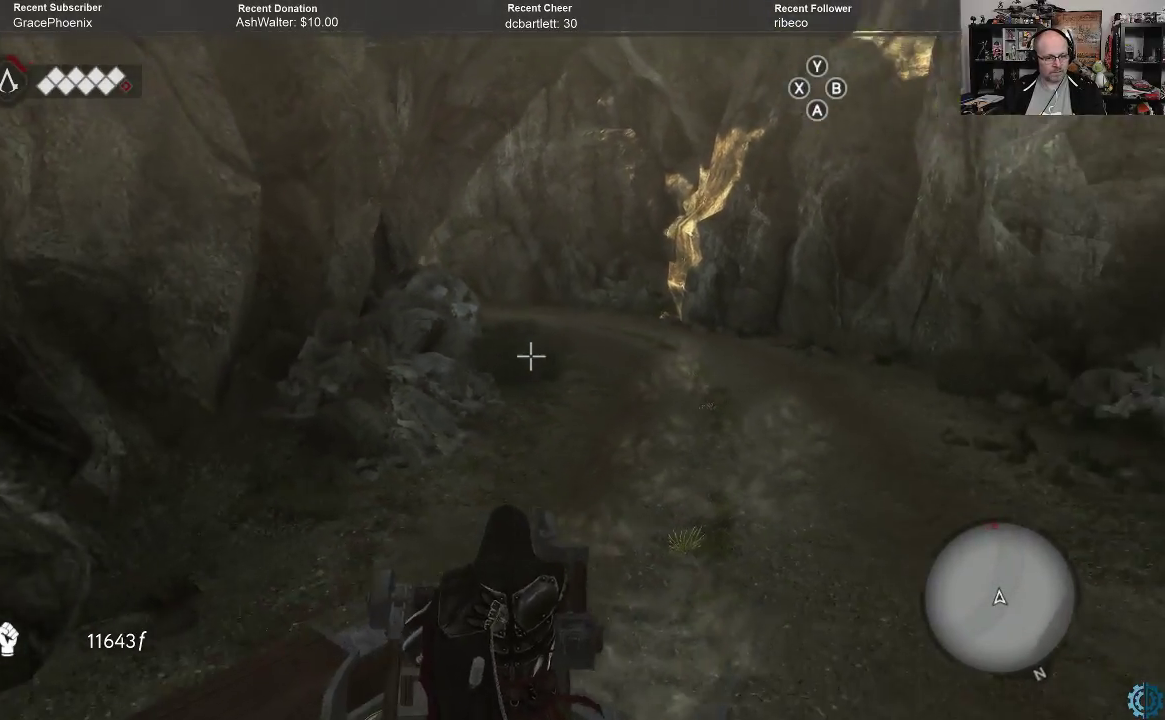
{"buttons": [], "left_stick": "center", "right_stick": "right", "events": [[33, "right_stick", "up-right"], [200, "right_stick", "center"], [333, "right_stick", "right"]]}
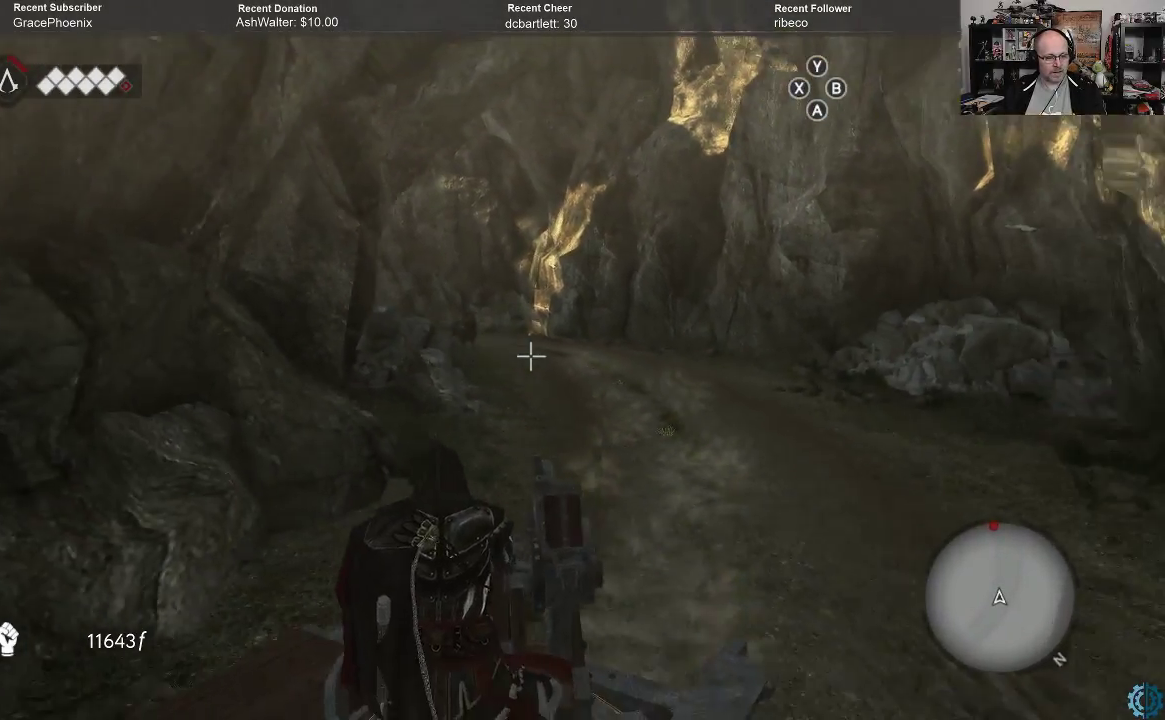
{"buttons": [], "left_stick": "center", "right_stick": "center", "events": [[100, "right_stick", "center"], [267, "right_stick", "right"], [467, "right_stick", "center"]]}
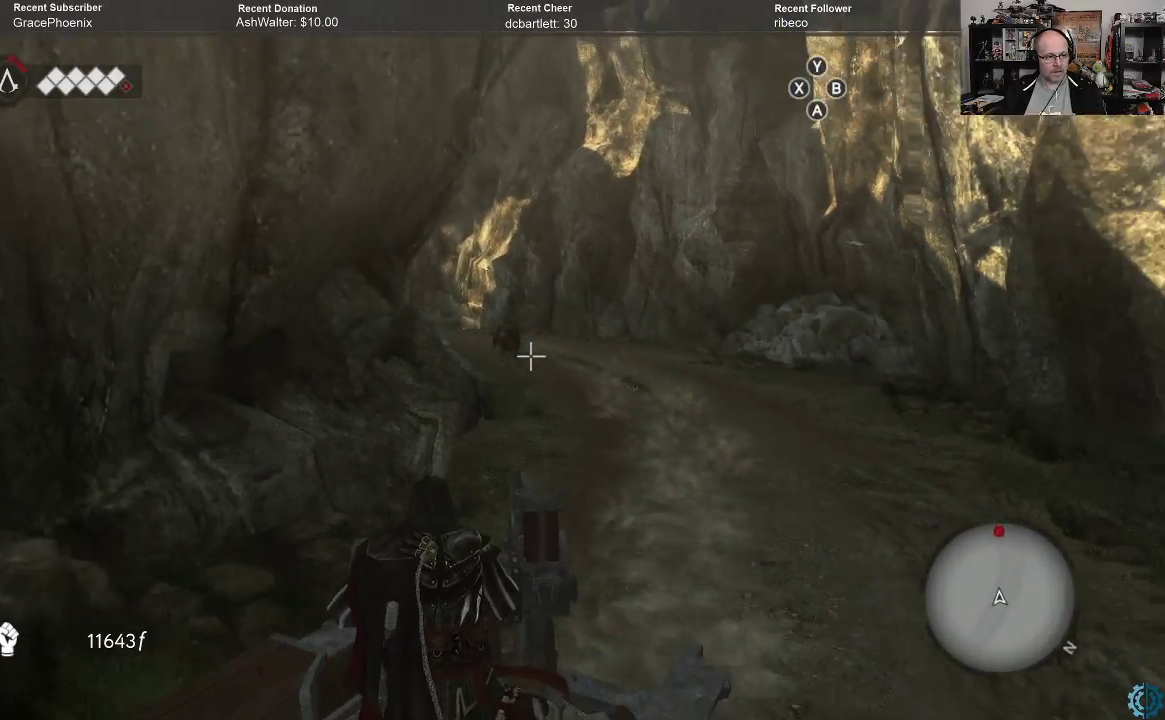
{"buttons": [], "left_stick": "center", "right_stick": "center", "events": [[167, "right_stick", "right"], [433, "right_stick", "center"]]}
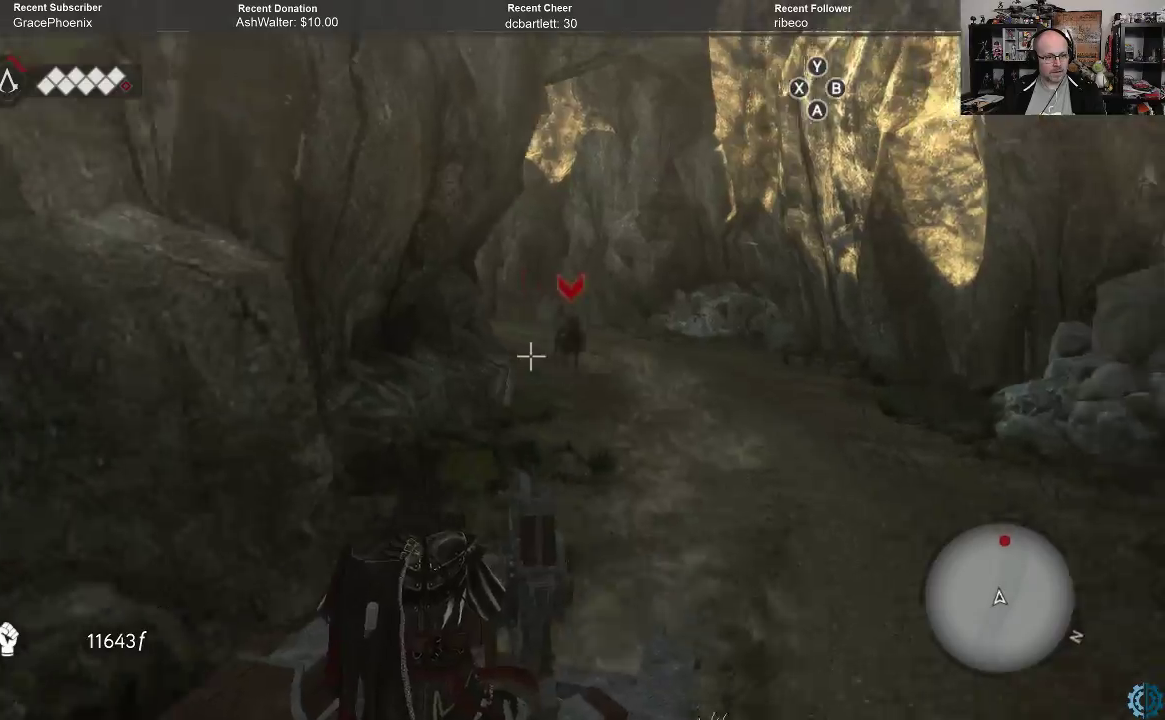
{"buttons": ["R2"], "left_stick": "center", "right_stick": "right", "events": [[100, "right_stick", "right"], [433, "R2", "down"]]}
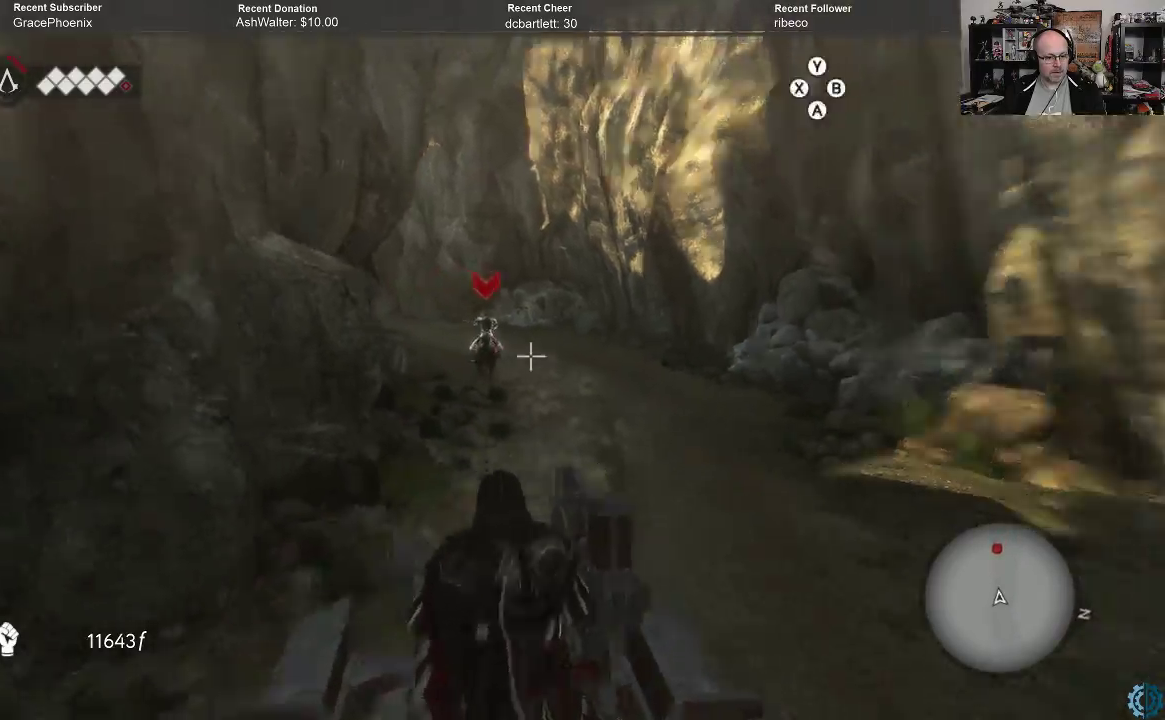
{"buttons": [], "left_stick": "center", "right_stick": "left", "events": [[33, "right_stick", "center"], [67, "R2", "up"], [433, "right_stick", "left"]]}
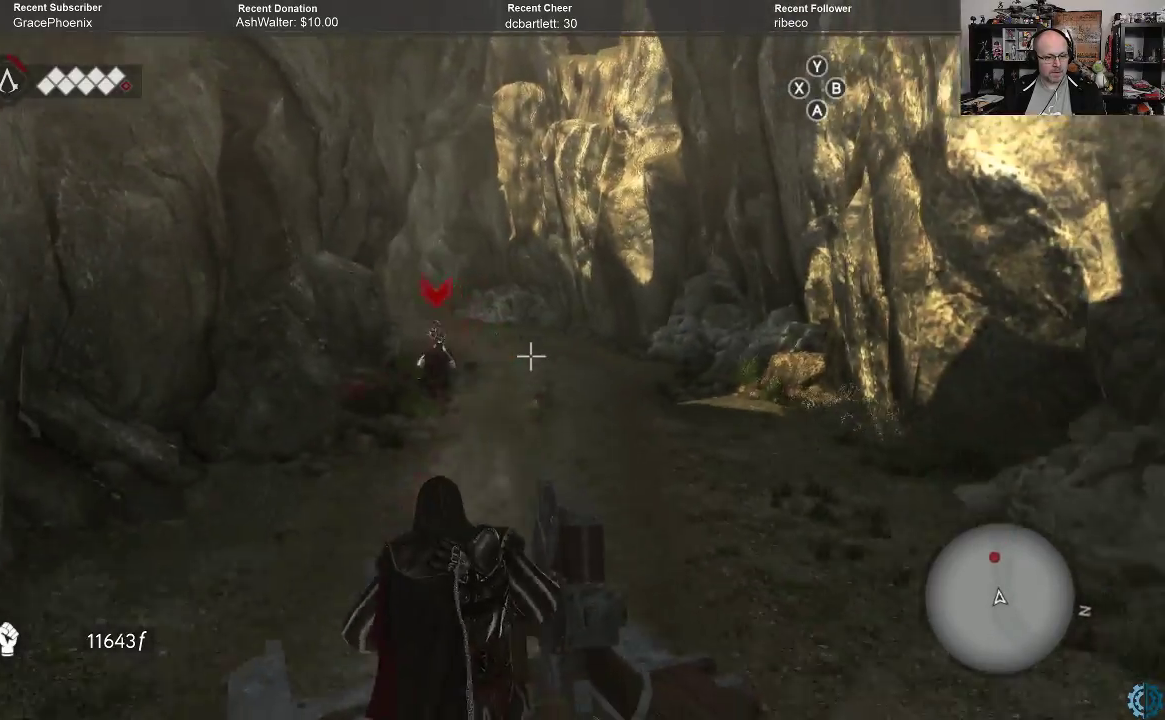
{"buttons": [], "left_stick": "center", "right_stick": "down-left", "events": [[333, "R2", "down"], [433, "R2", "up"], [500, "right_stick", "down-left"]]}
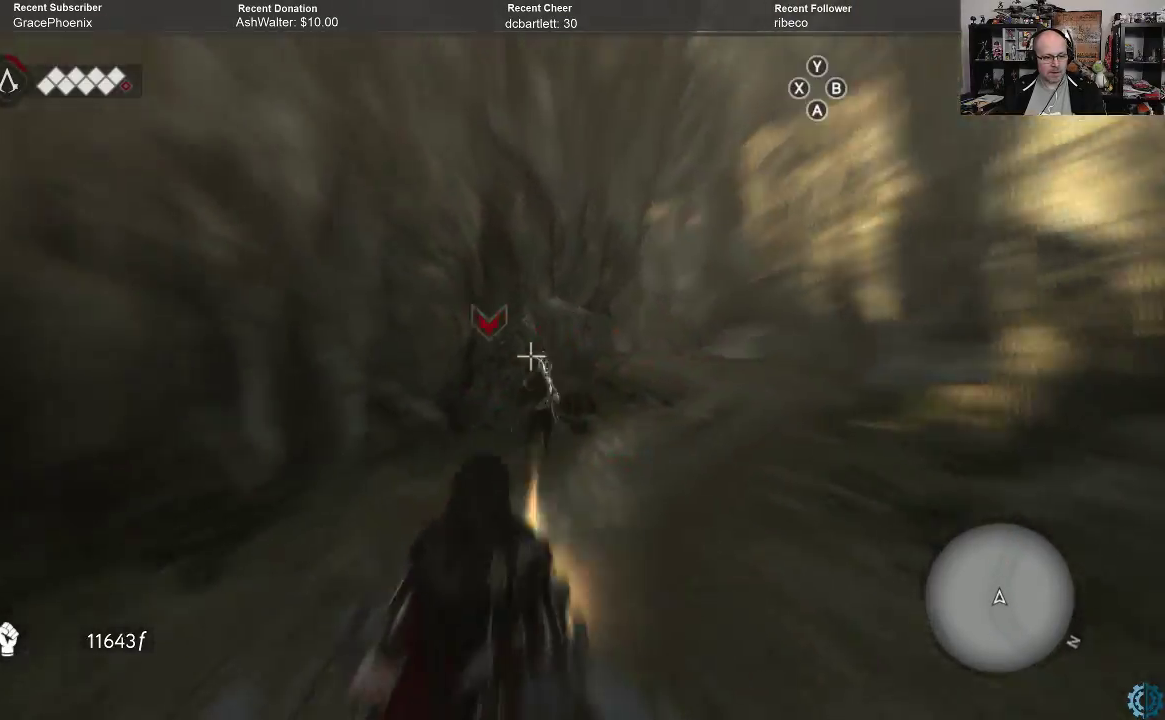
{"buttons": [], "left_stick": "center", "right_stick": "right", "events": [[300, "right_stick", "center"], [500, "right_stick", "right"]]}
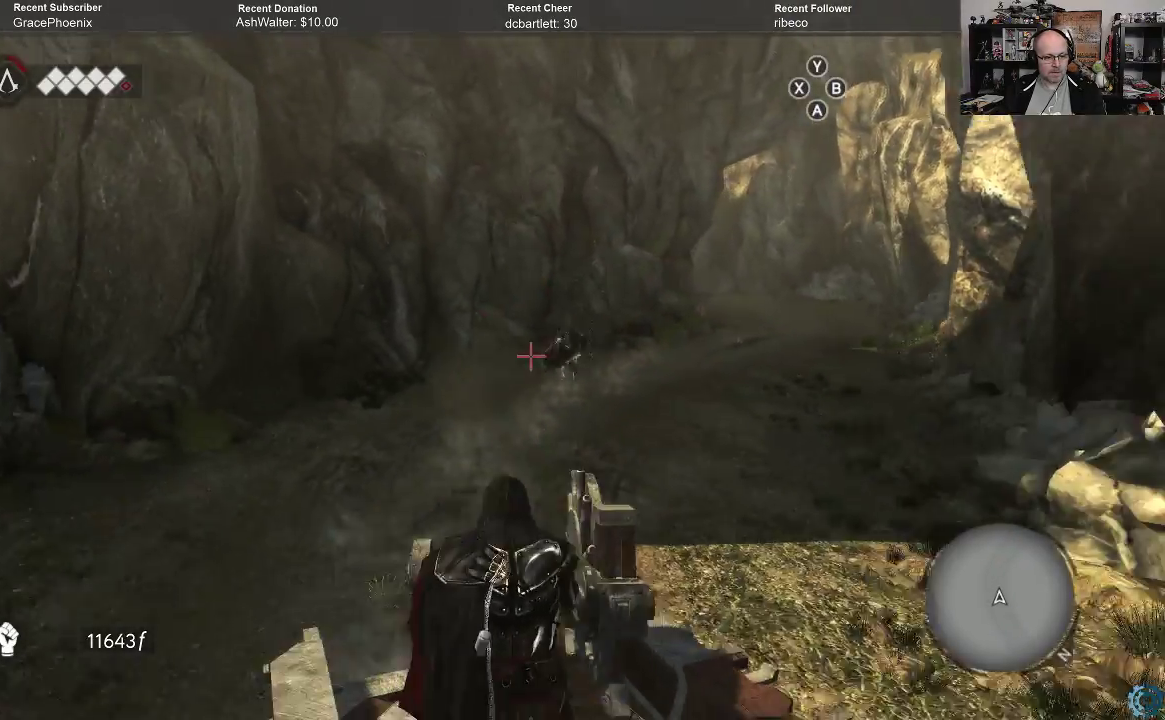
{"buttons": [], "left_stick": "center", "right_stick": "center", "events": [[367, "right_stick", "center"]]}
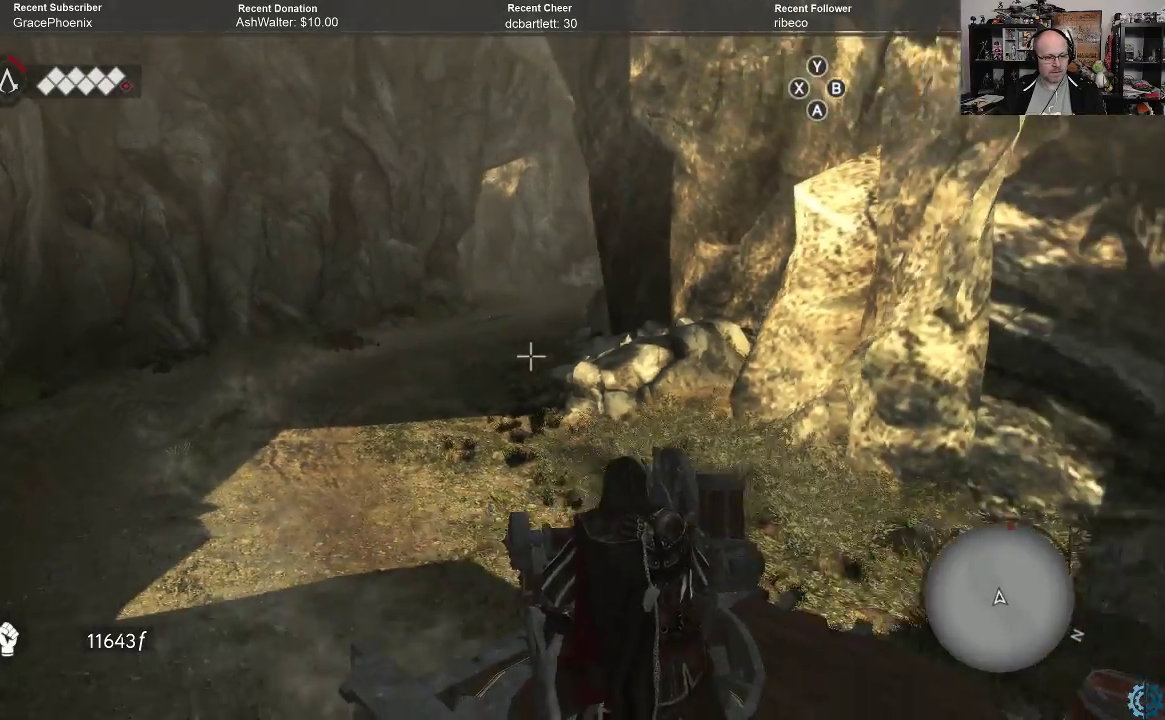
{"buttons": [], "left_stick": "center", "right_stick": "left", "events": [[233, "right_stick", "left"]]}
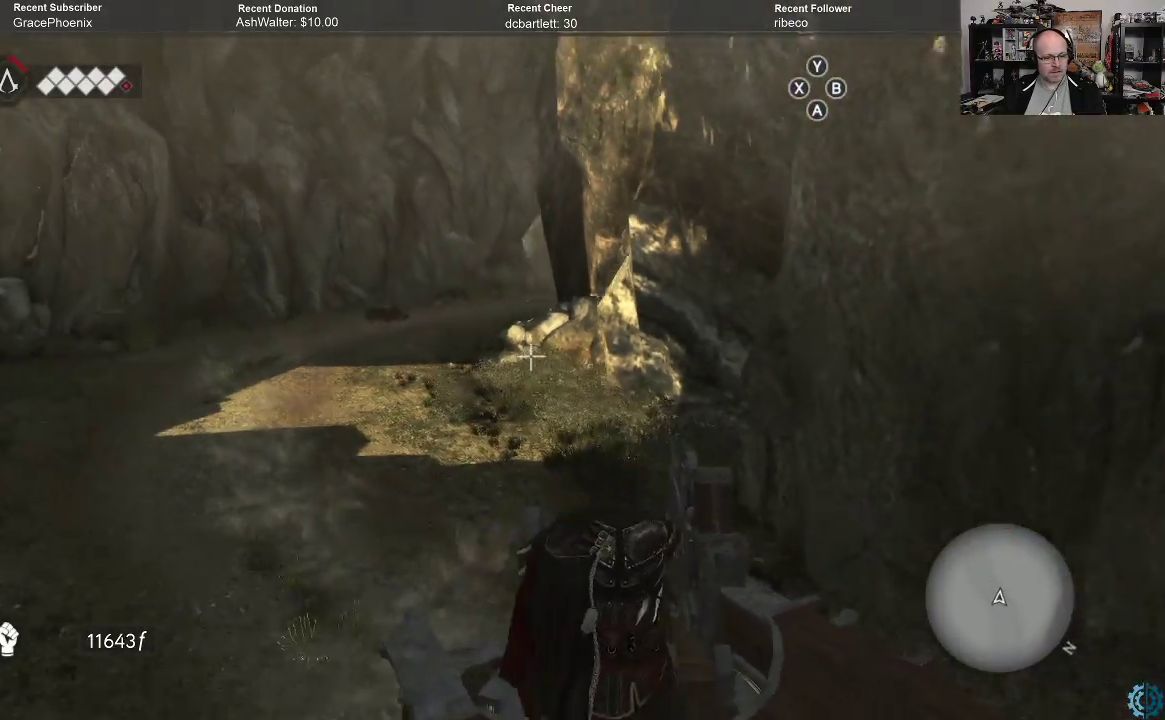
{"buttons": [], "left_stick": "center", "right_stick": "left", "events": [[100, "right_stick", "center"], [333, "right_stick", "up"], [467, "right_stick", "left"]]}
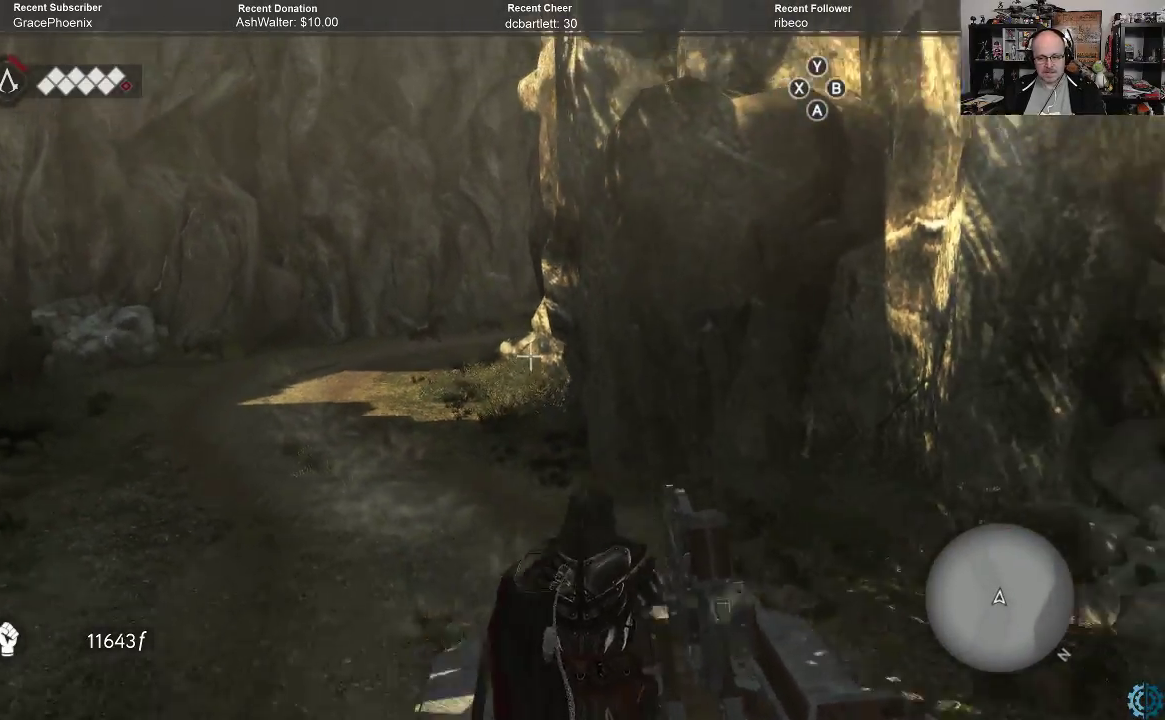
{"buttons": [], "left_stick": "center", "right_stick": "center", "events": [[167, "right_stick", "center"]]}
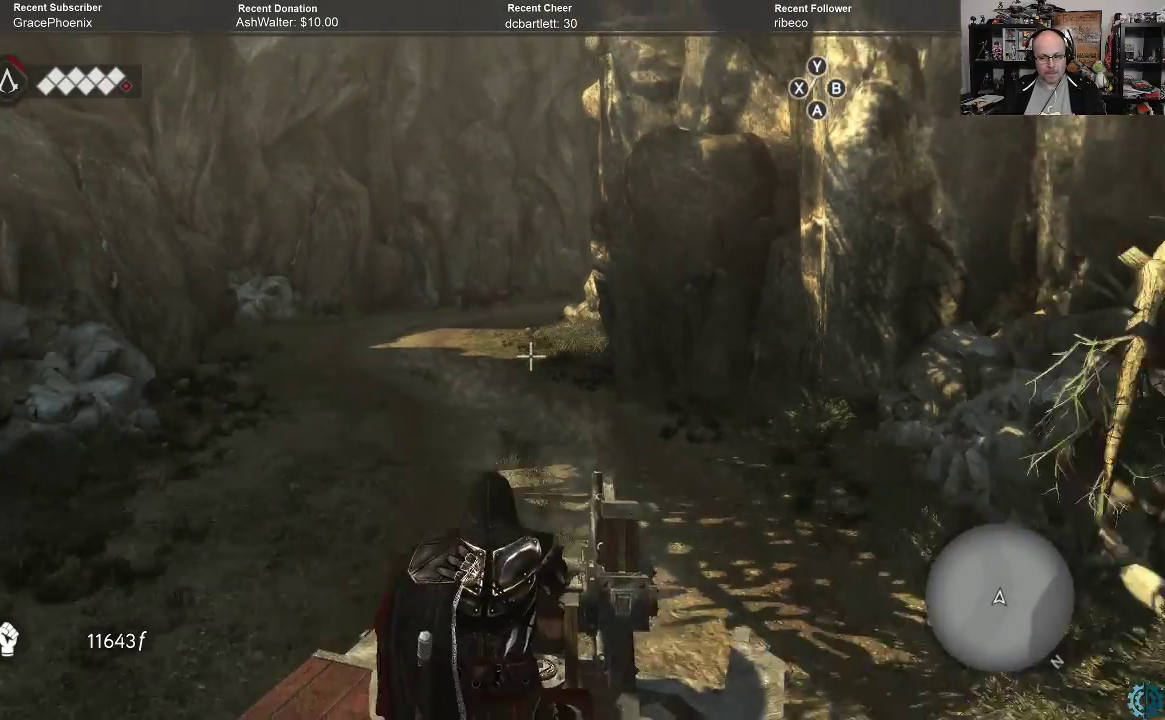
{"buttons": [], "left_stick": "center", "right_stick": "center", "events": []}
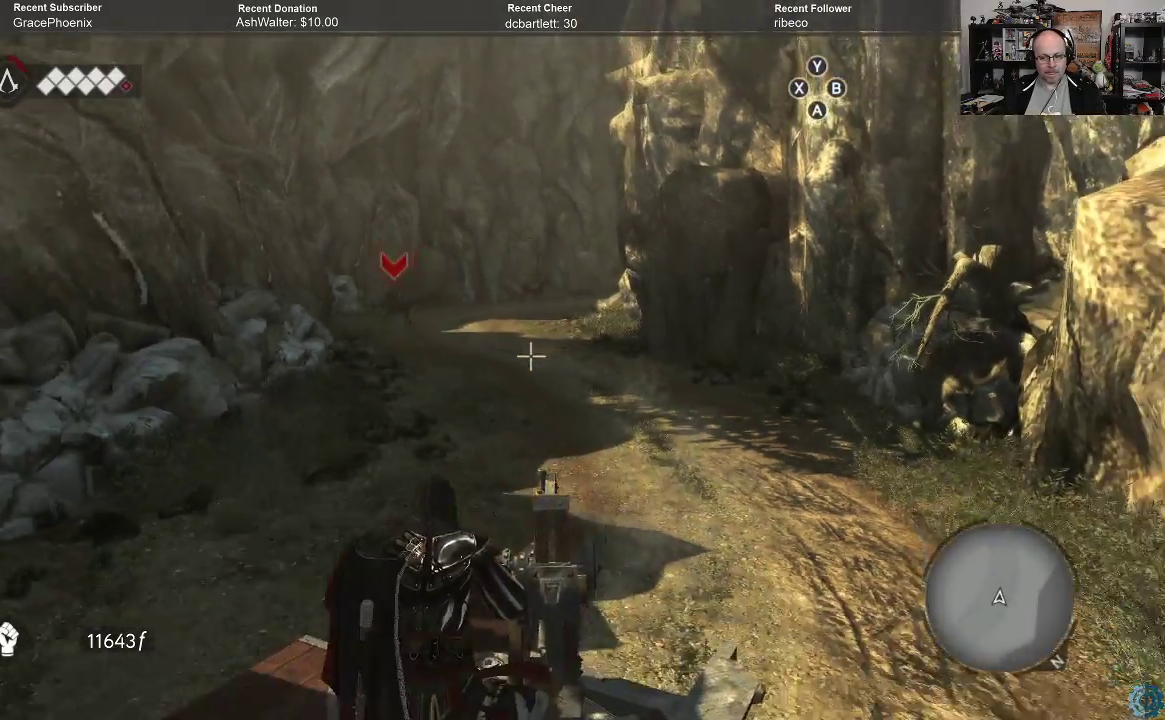
{"buttons": [], "left_stick": "center", "right_stick": "left", "events": [[67, "right_stick", "right"], [367, "right_stick", "left"]]}
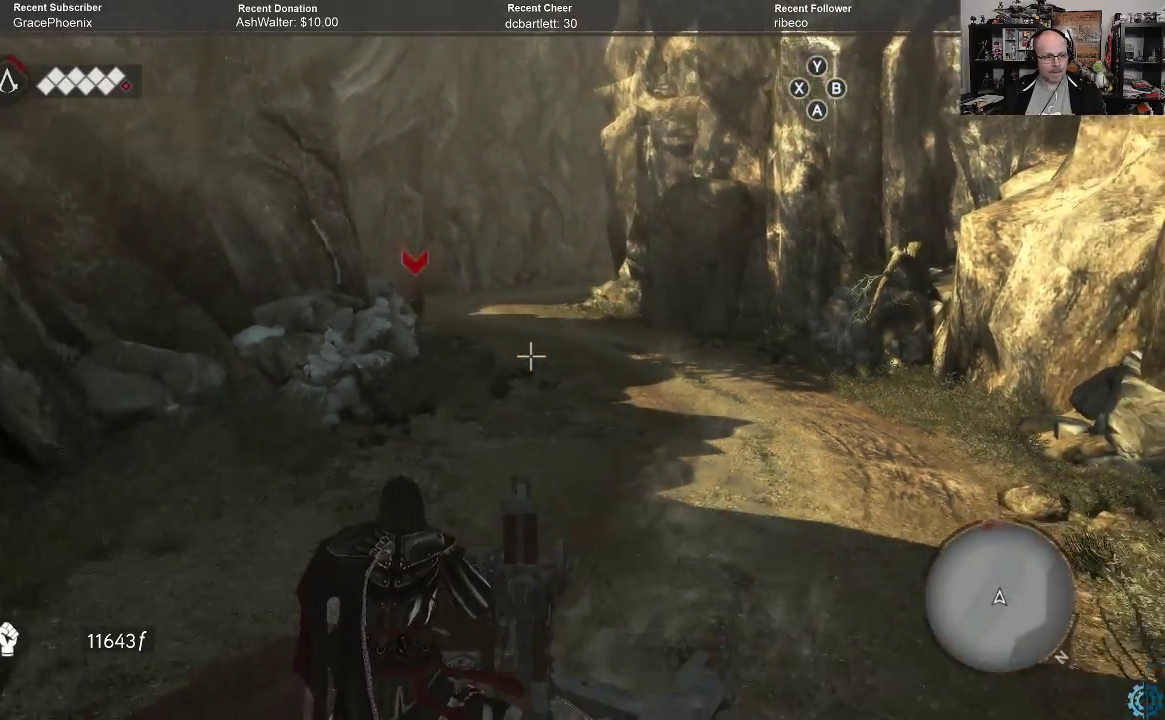
{"buttons": [], "left_stick": "center", "right_stick": "center", "events": [[33, "right_stick", "up-left"], [233, "R2", "down"], [300, "right_stick", "down-right"], [333, "R2", "up"], [500, "right_stick", "center"]]}
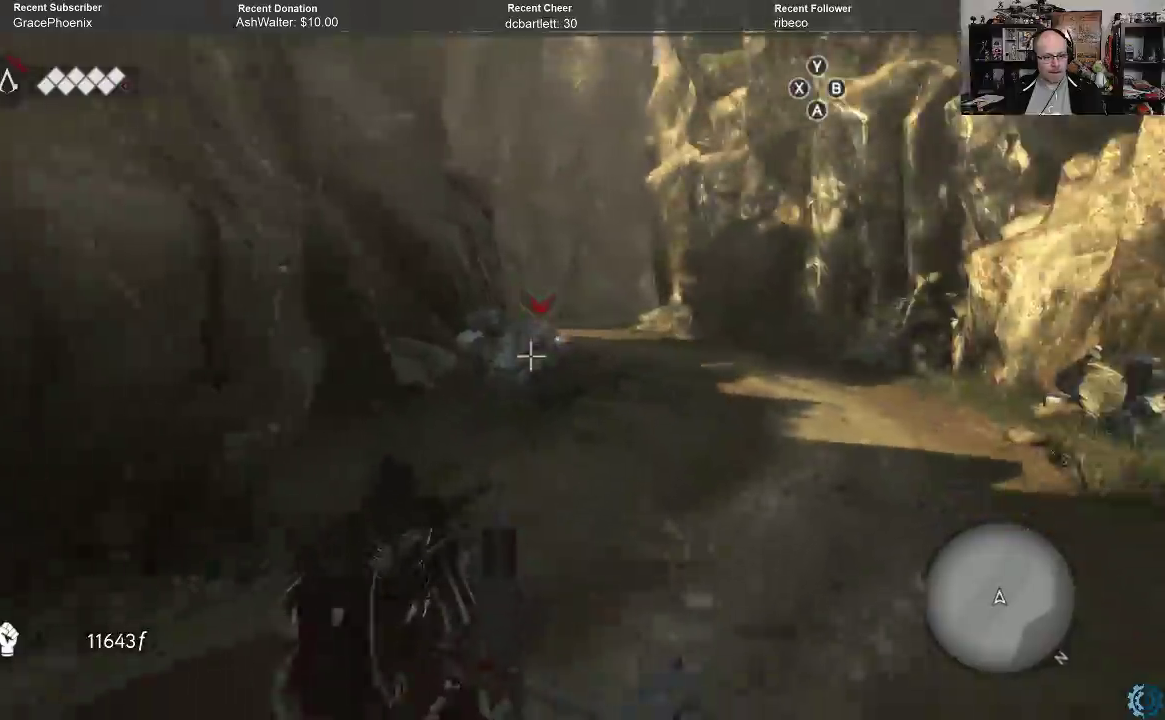
{"buttons": [], "left_stick": "center", "right_stick": "right", "events": [[167, "right_stick", "right"]]}
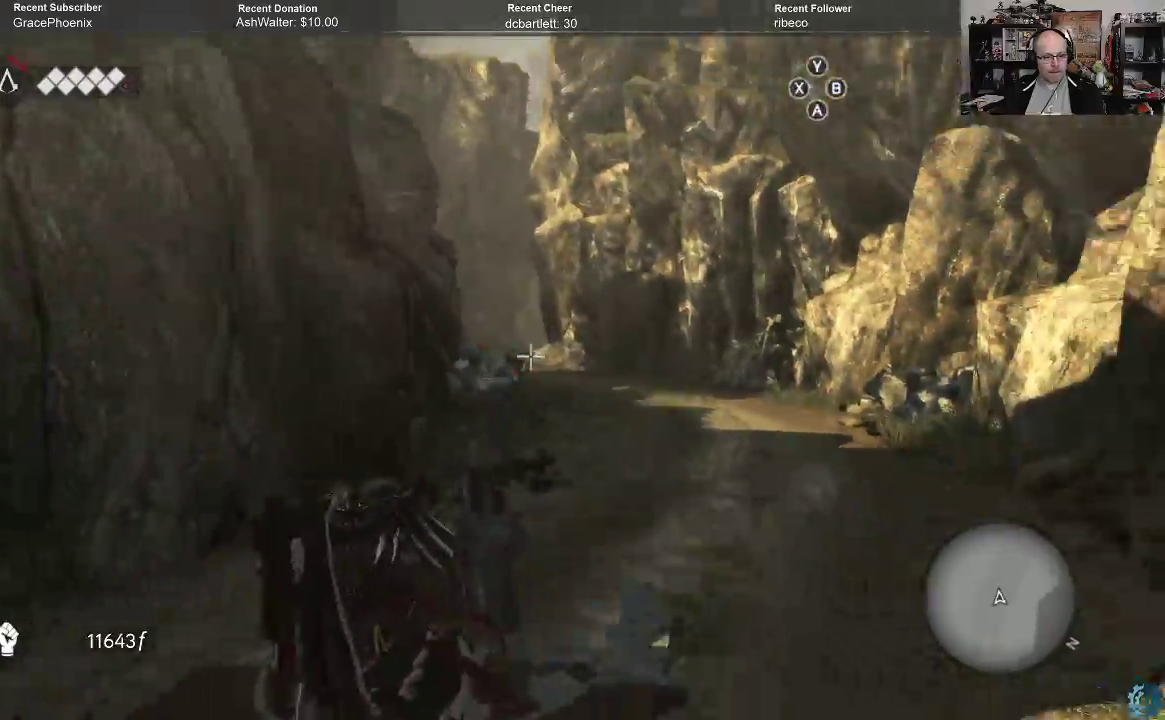
{"buttons": [], "left_stick": "center", "right_stick": "center", "events": [[233, "right_stick", "center"]]}
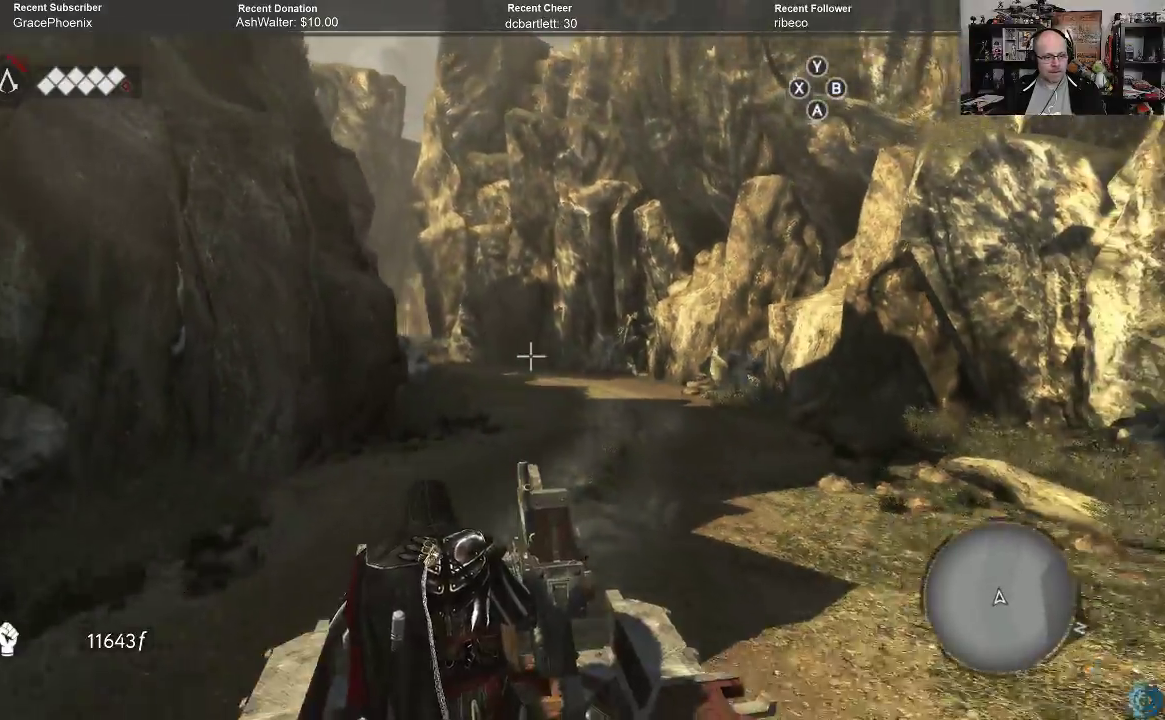
{"buttons": [], "left_stick": "center", "right_stick": "center", "events": []}
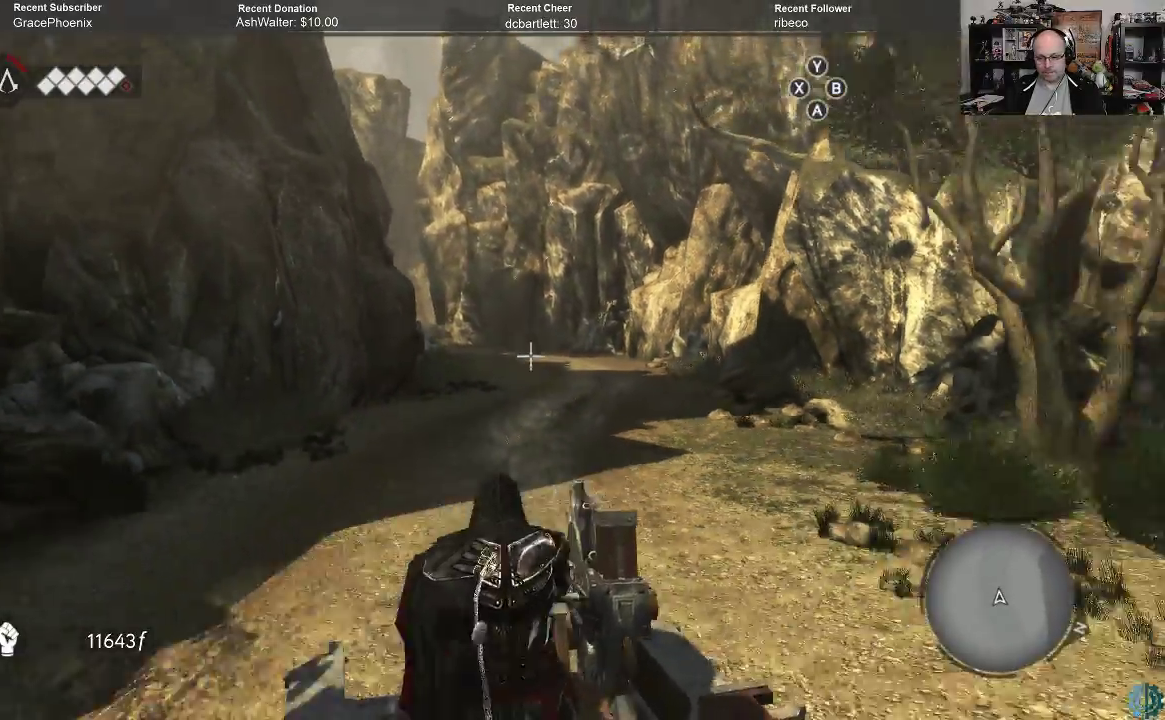
{"buttons": [], "left_stick": "center", "right_stick": "center", "events": []}
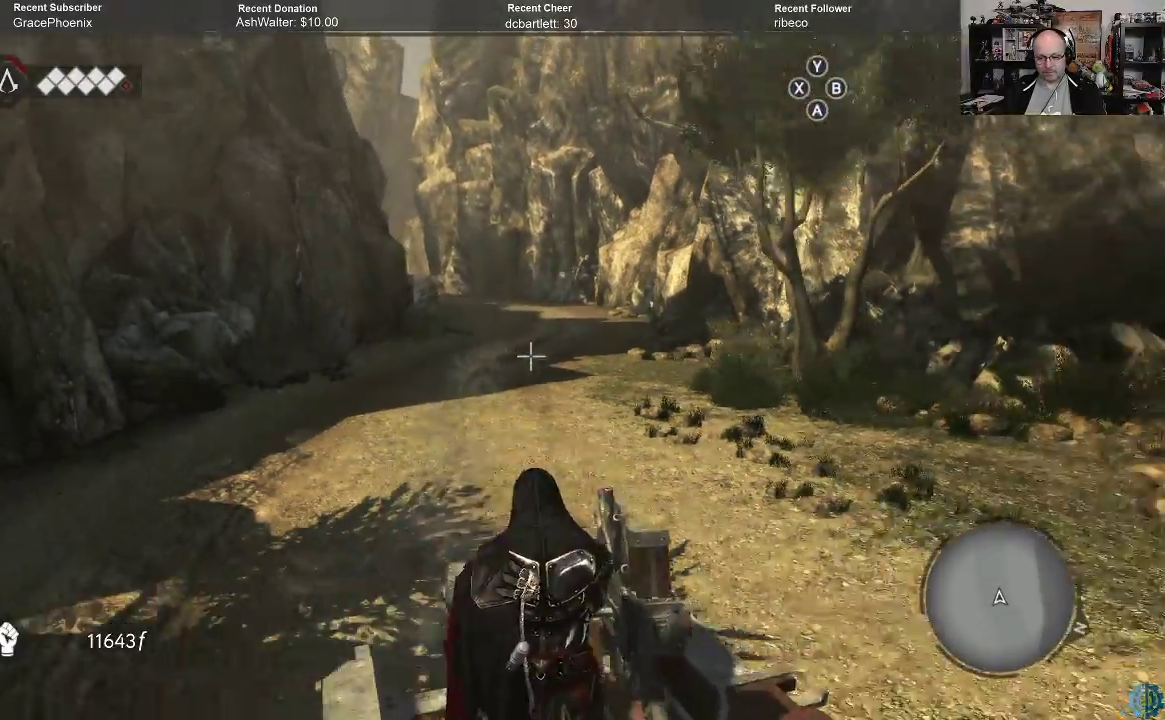
{"buttons": [], "left_stick": "center", "right_stick": "center", "events": []}
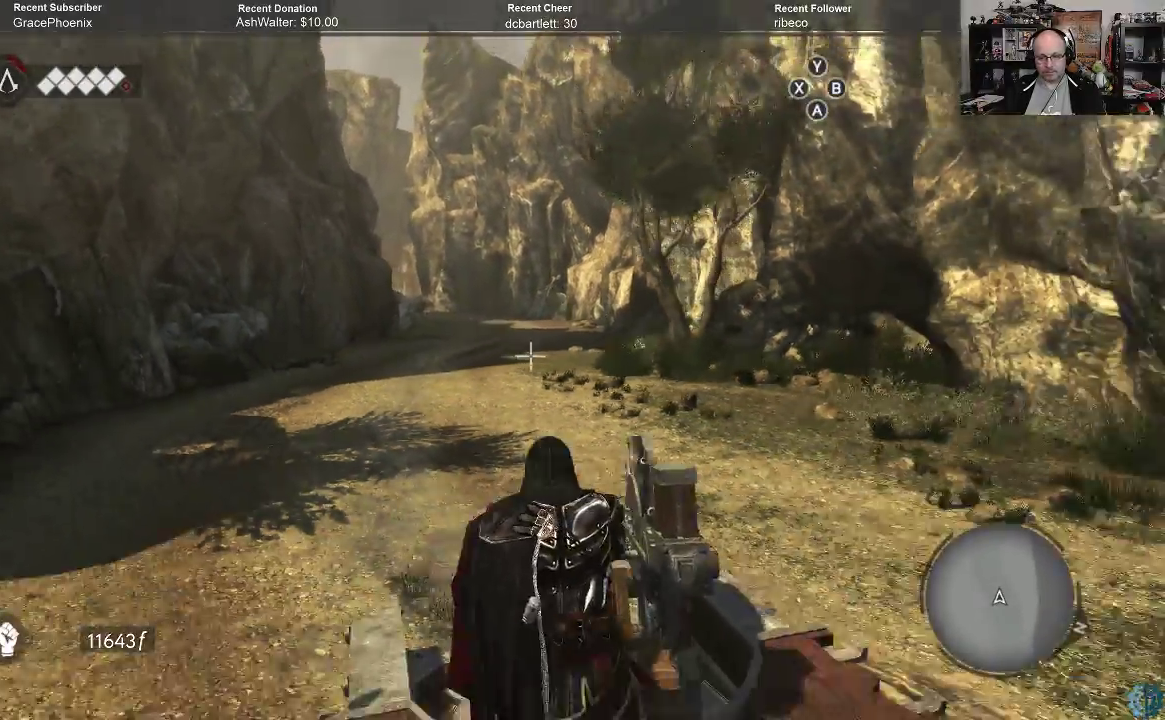
{"buttons": [], "left_stick": "center", "right_stick": "center", "events": []}